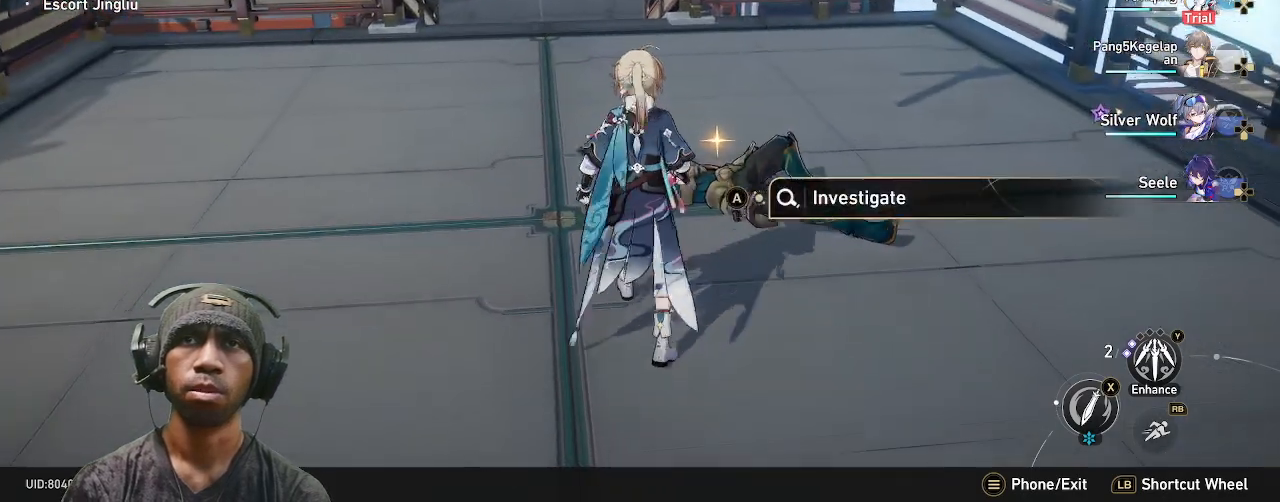
Gameplay with a controller (PlayStation layout); each line is a JSON object with the inputs held at the frame after it. "events" lists button and stick changes between this image and that frame as [ms after this image, input, new state], when the widget could be followed in between. Not read: L3 R3 TOUCHPAD.
{"buttons": ["CROSS", "R2"], "left_stick": "center", "right_stick": "center", "events": [[417, "CROSS", "down"]]}
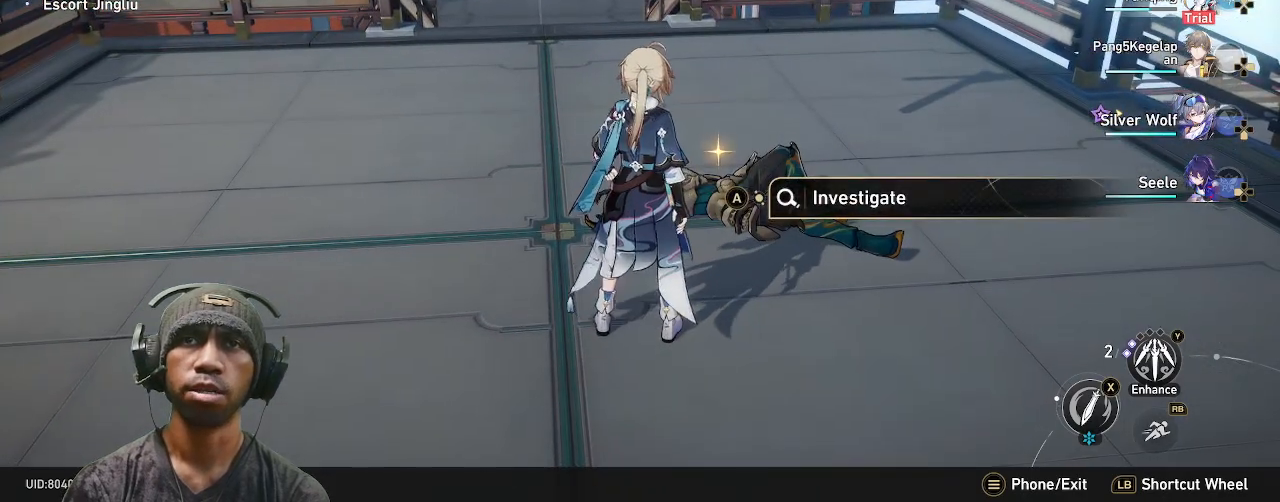
{"buttons": ["R2"], "left_stick": "center", "right_stick": "center", "events": [[50, "CROSS", "up"]]}
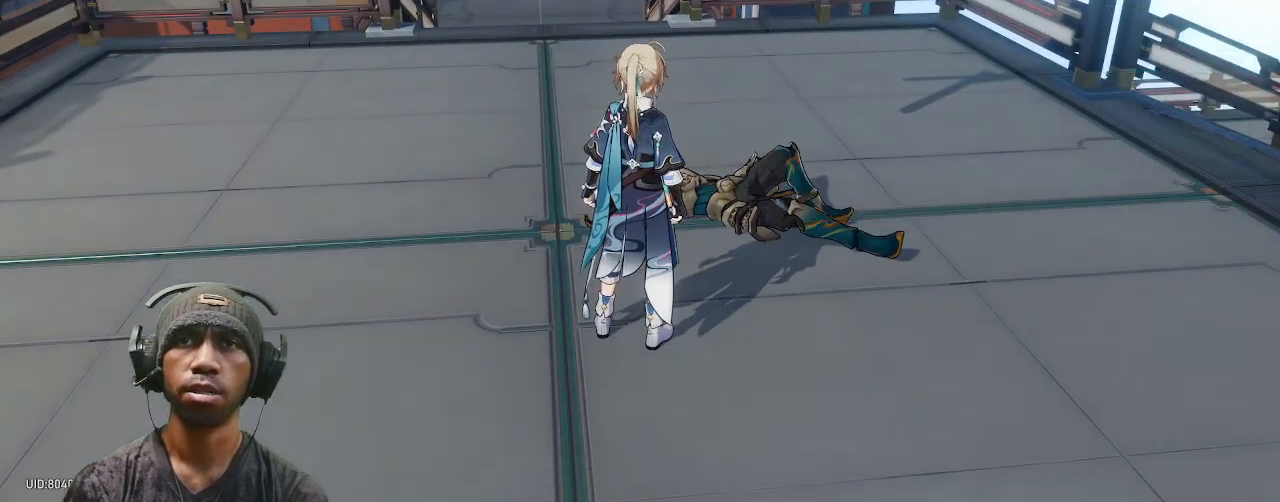
{"buttons": ["R2"], "left_stick": "center", "right_stick": "center", "events": []}
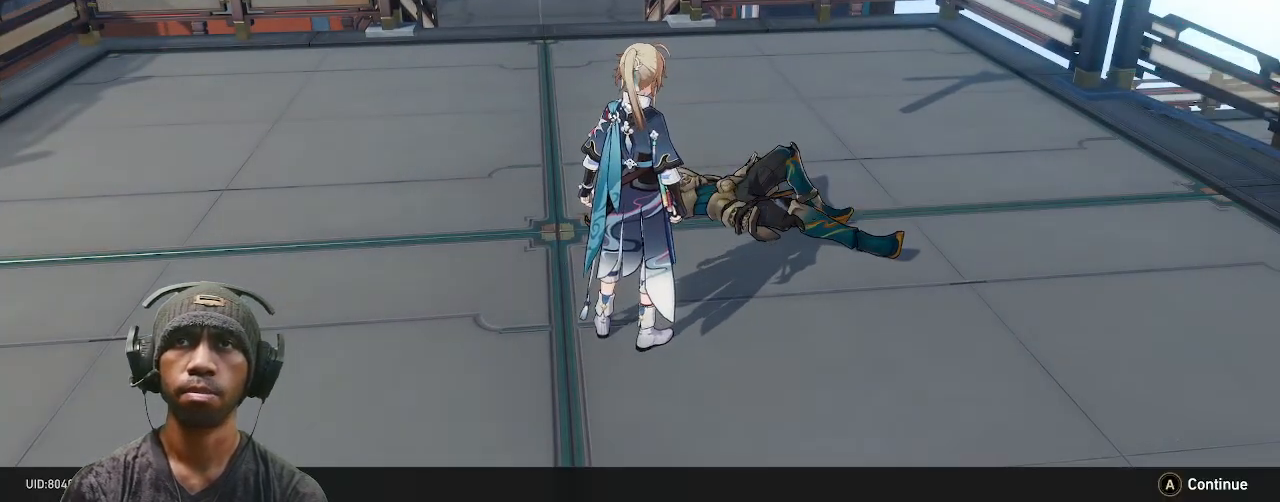
{"buttons": ["R2"], "left_stick": "center", "right_stick": "center", "events": []}
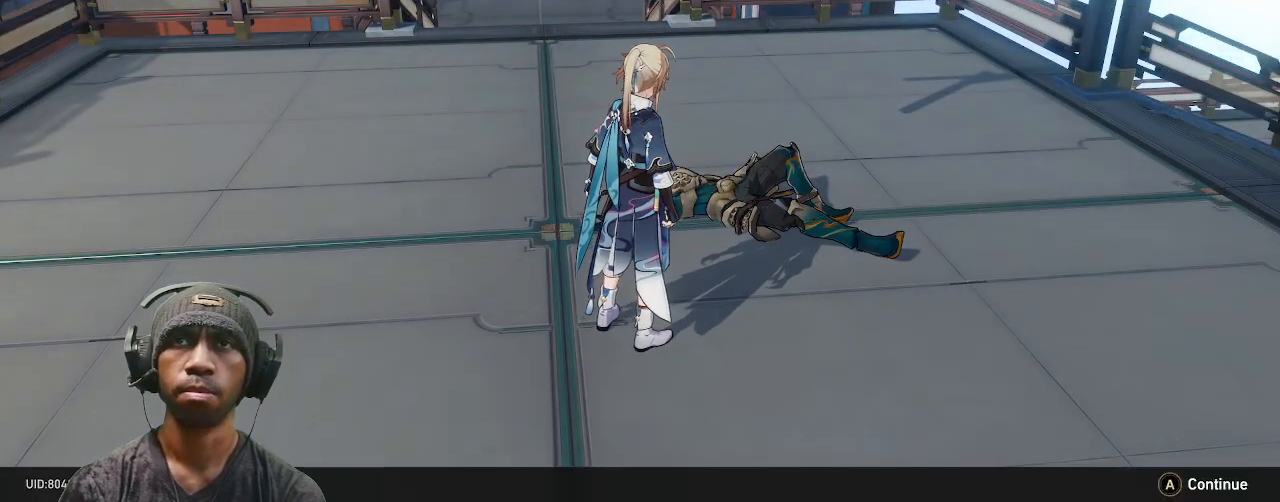
{"buttons": ["R2"], "left_stick": "center", "right_stick": "center", "events": []}
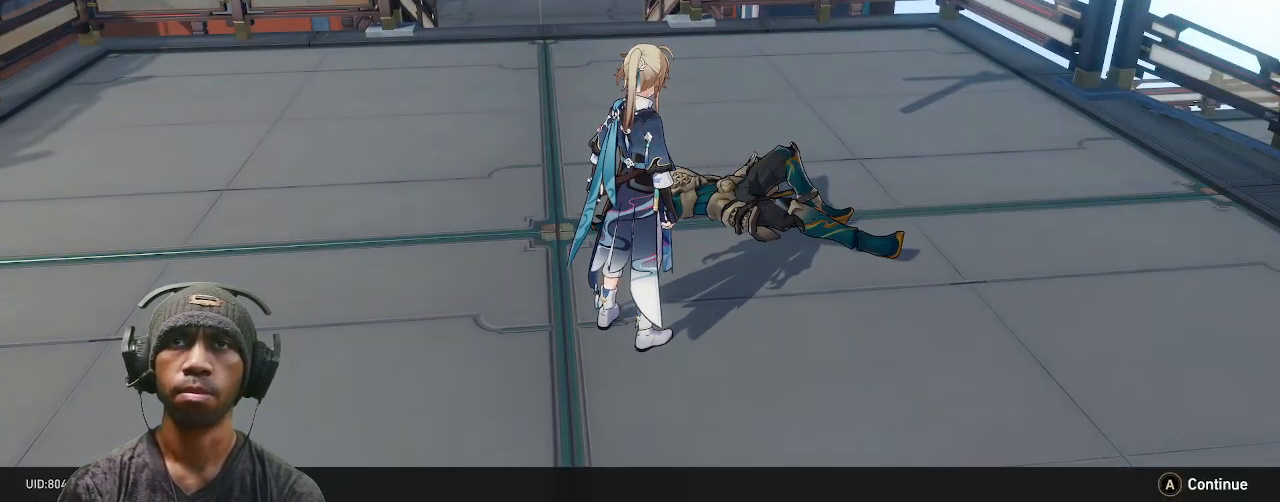
{"buttons": ["R2"], "left_stick": "center", "right_stick": "center", "events": []}
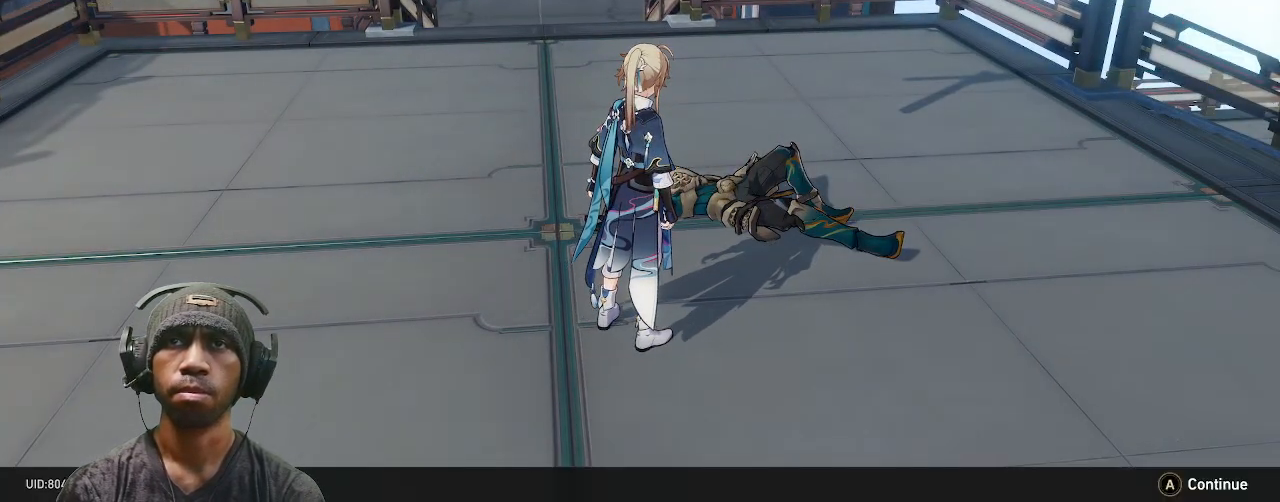
{"buttons": ["R2"], "left_stick": "center", "right_stick": "center", "events": []}
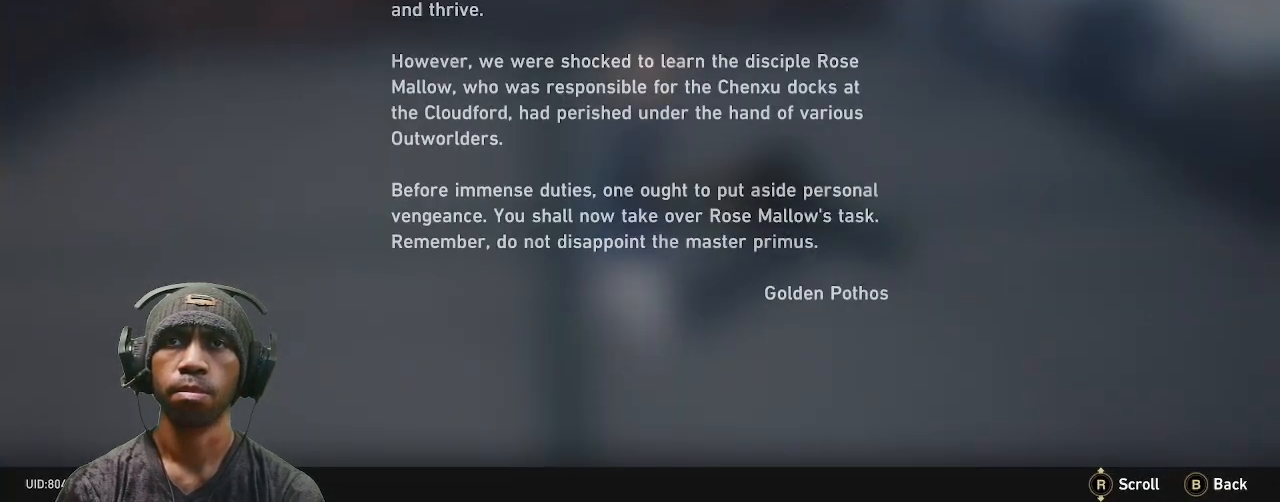
{"buttons": ["R2"], "left_stick": "center", "right_stick": "center", "events": []}
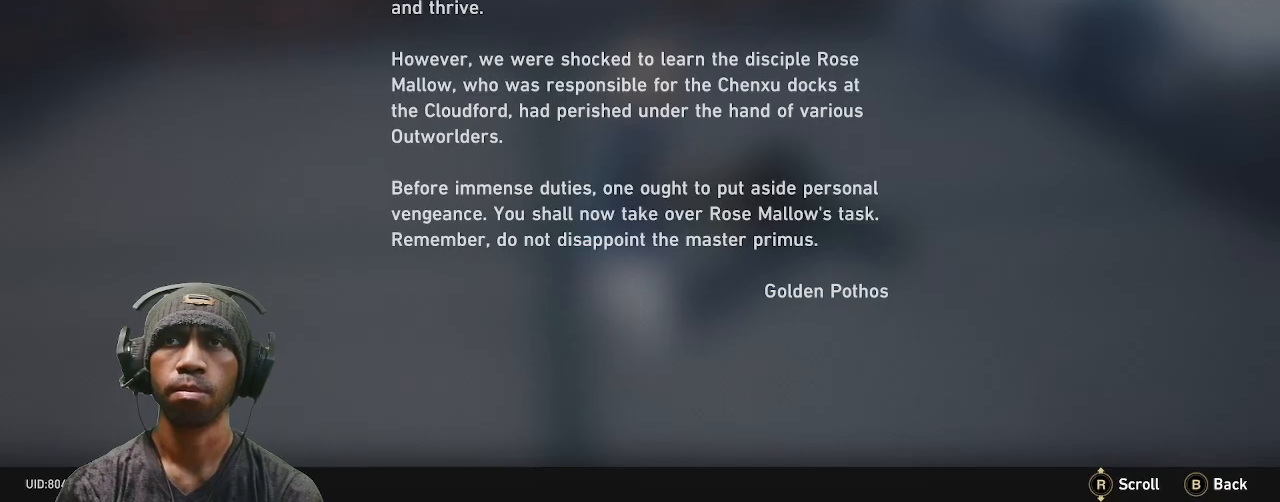
{"buttons": ["R2"], "left_stick": "center", "right_stick": "center", "events": []}
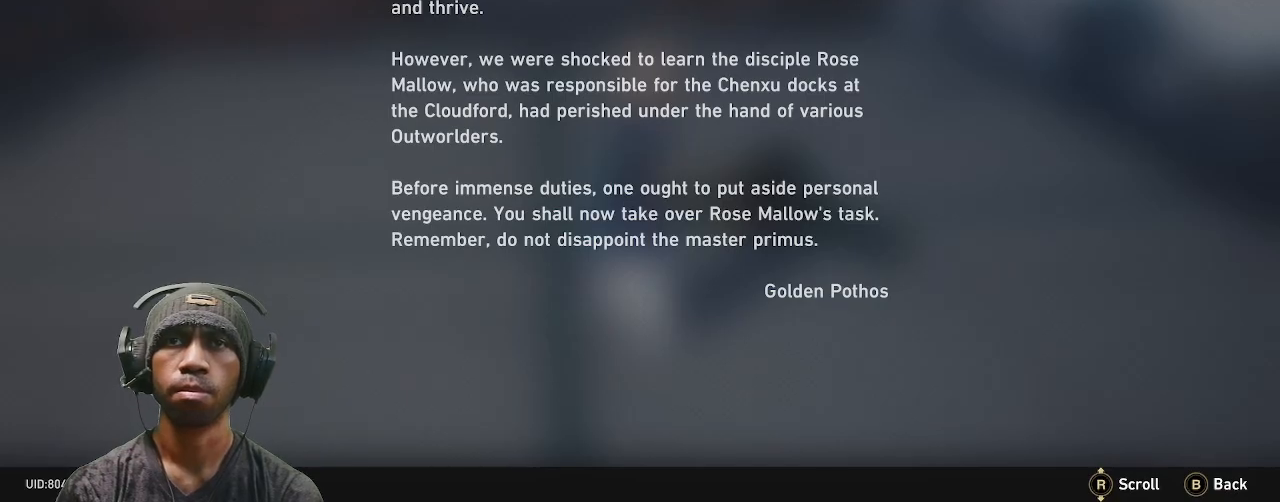
{"buttons": ["R2"], "left_stick": "center", "right_stick": "center", "events": []}
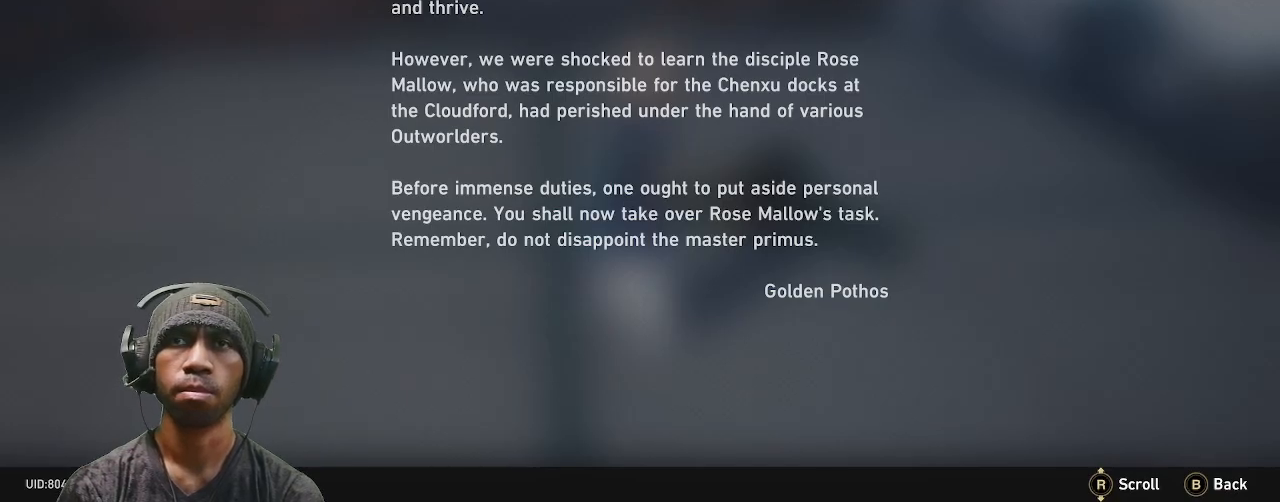
{"buttons": ["R2"], "left_stick": "up-right", "right_stick": "center", "events": [[17, "CIRCLE", "down"], [183, "CIRCLE", "up"], [450, "left_stick", "up-right"]]}
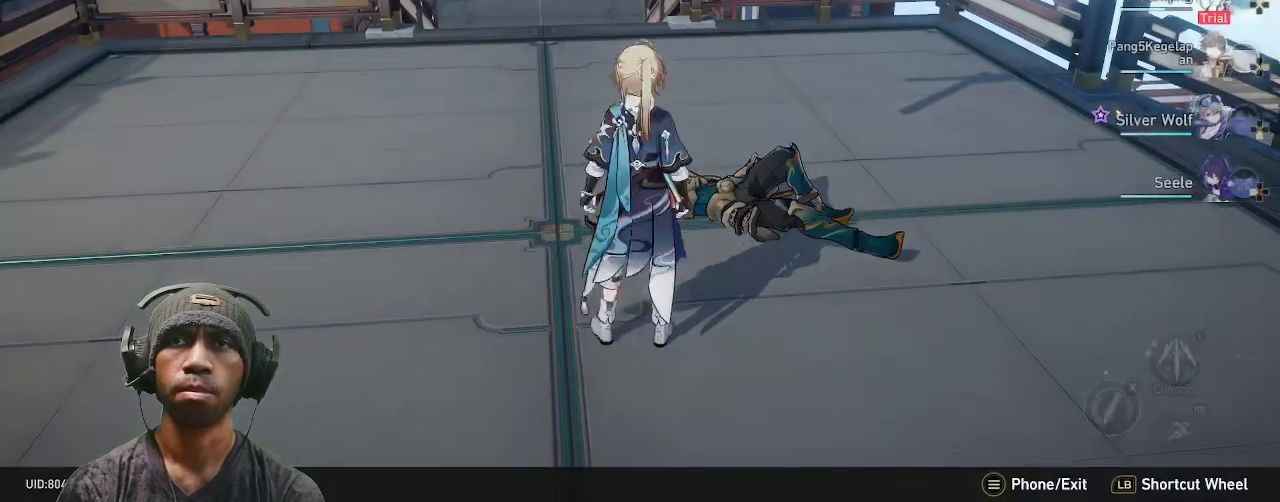
{"buttons": ["R2"], "left_stick": "up", "right_stick": "center", "events": [[117, "left_stick", "right"], [183, "DPAD_UP", "down"], [283, "DPAD_UP", "up"], [317, "START", "down"], [367, "left_stick", "up-right"], [383, "START", "up"], [400, "R2", "up"], [467, "R2", "down"], [467, "left_stick", "up"]]}